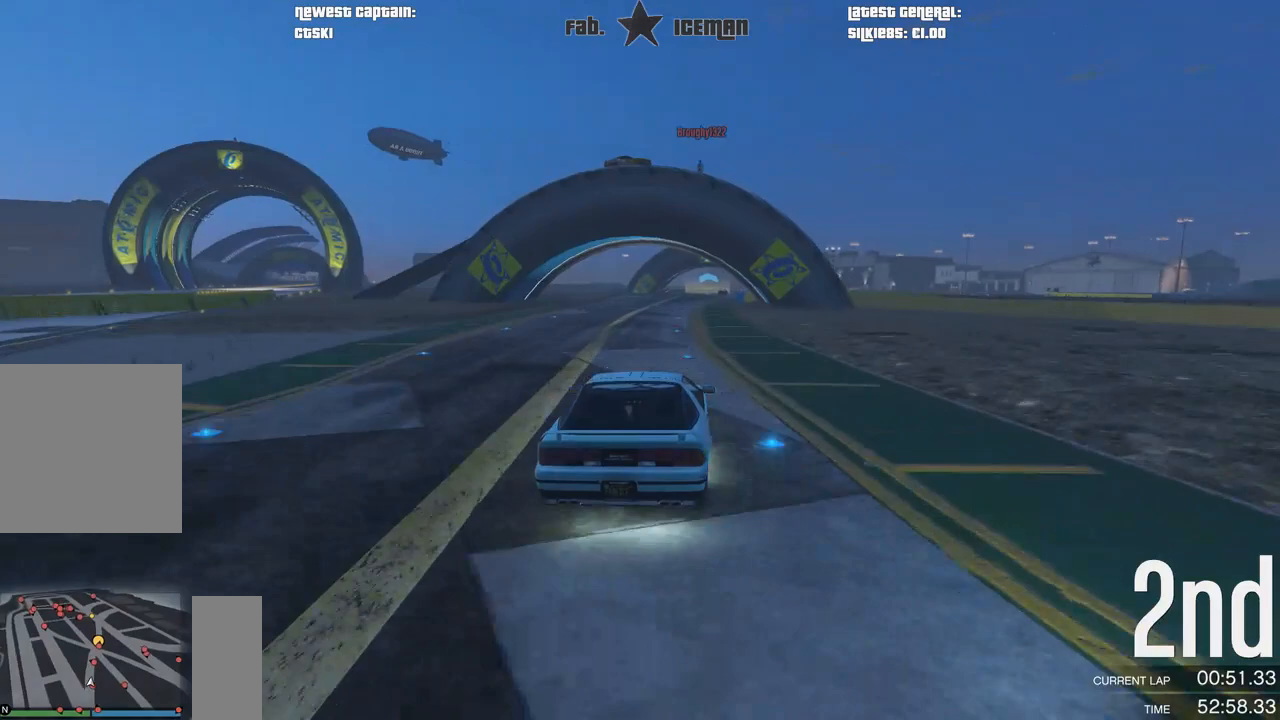
Gameplay with a controller (Xbox layout); each line is a JSON object with the inputs held at the frame after it. "events" lists button and stick changes between this image and that frame as [ms after this image, input, new state], when the widget could be followed in between.
{"buttons": ["R2"], "left_stick": "center", "right_stick": "center", "events": []}
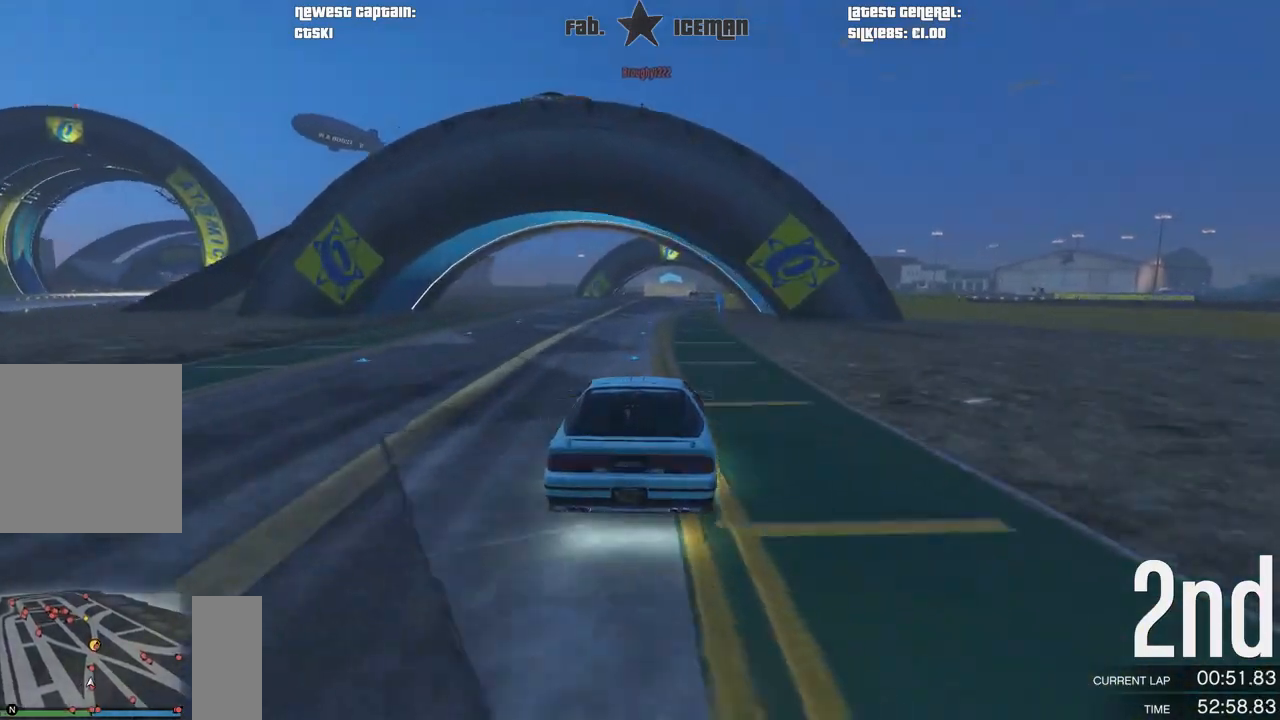
{"buttons": ["R2"], "left_stick": "center", "right_stick": "center", "events": []}
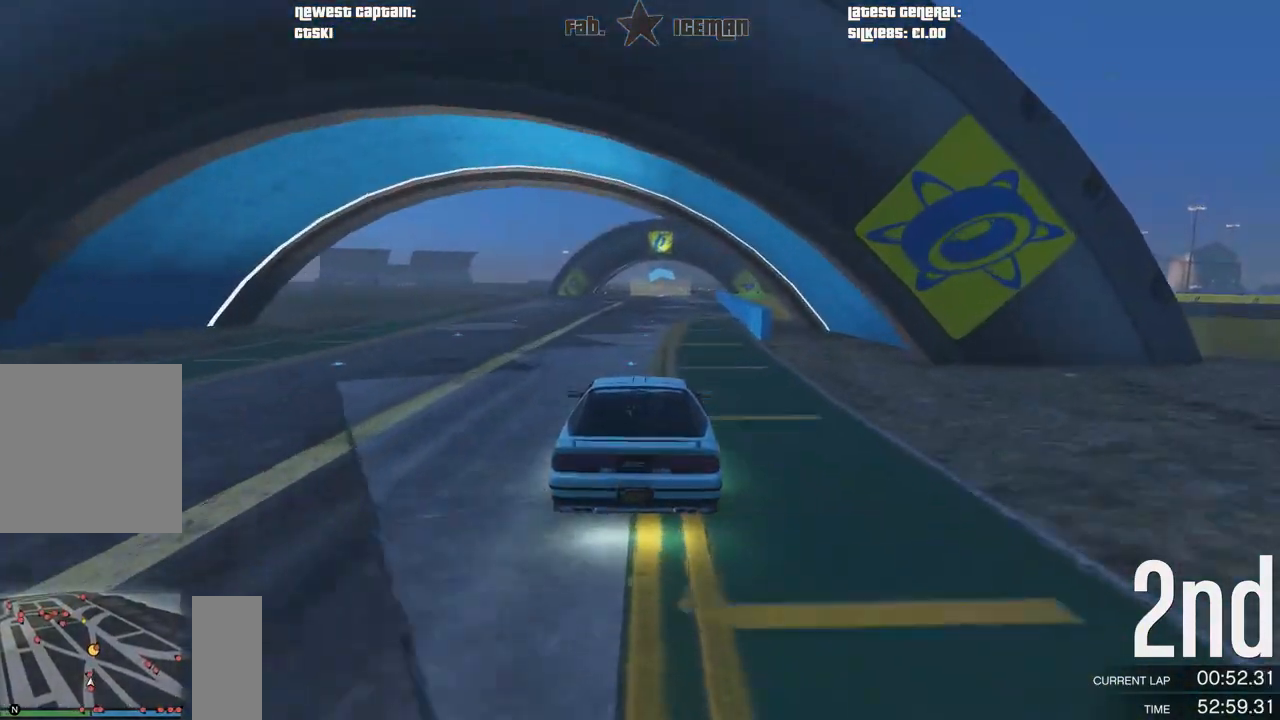
{"buttons": ["R2"], "left_stick": "center", "right_stick": "center", "events": [[104, "left_stick", "right"], [188, "left_stick", "center"]]}
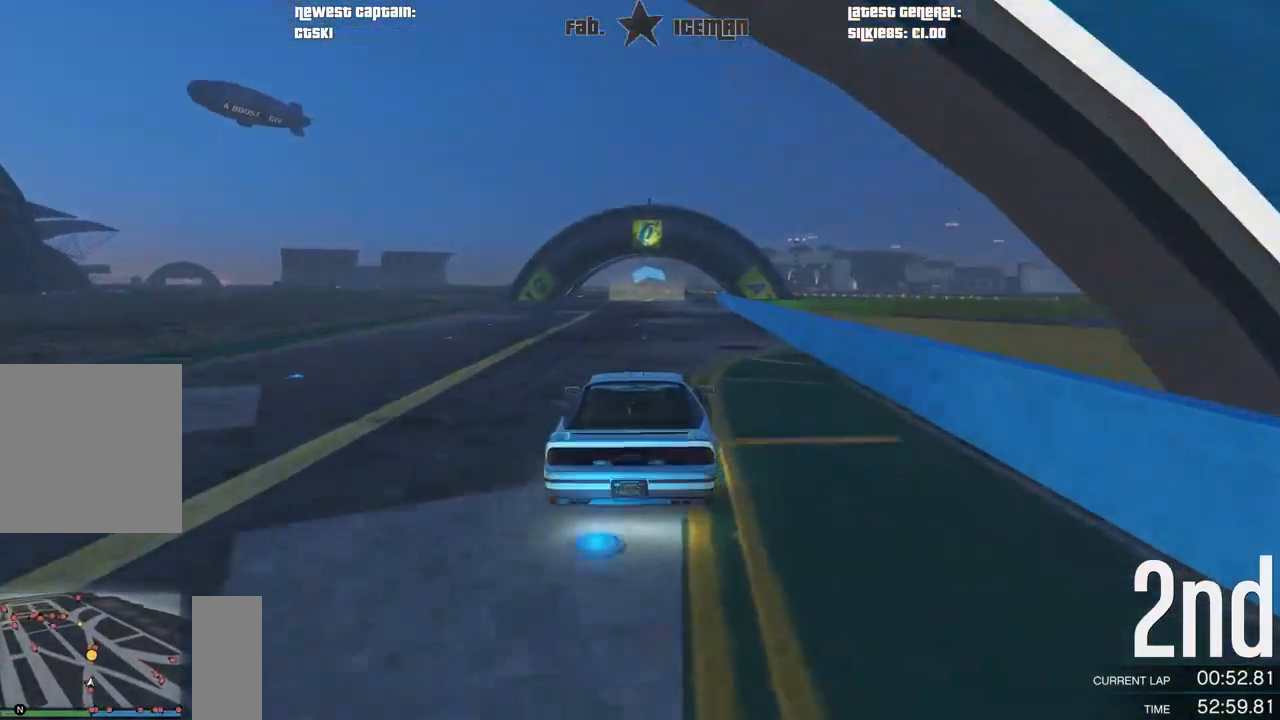
{"buttons": ["R2"], "left_stick": "center", "right_stick": "center", "events": []}
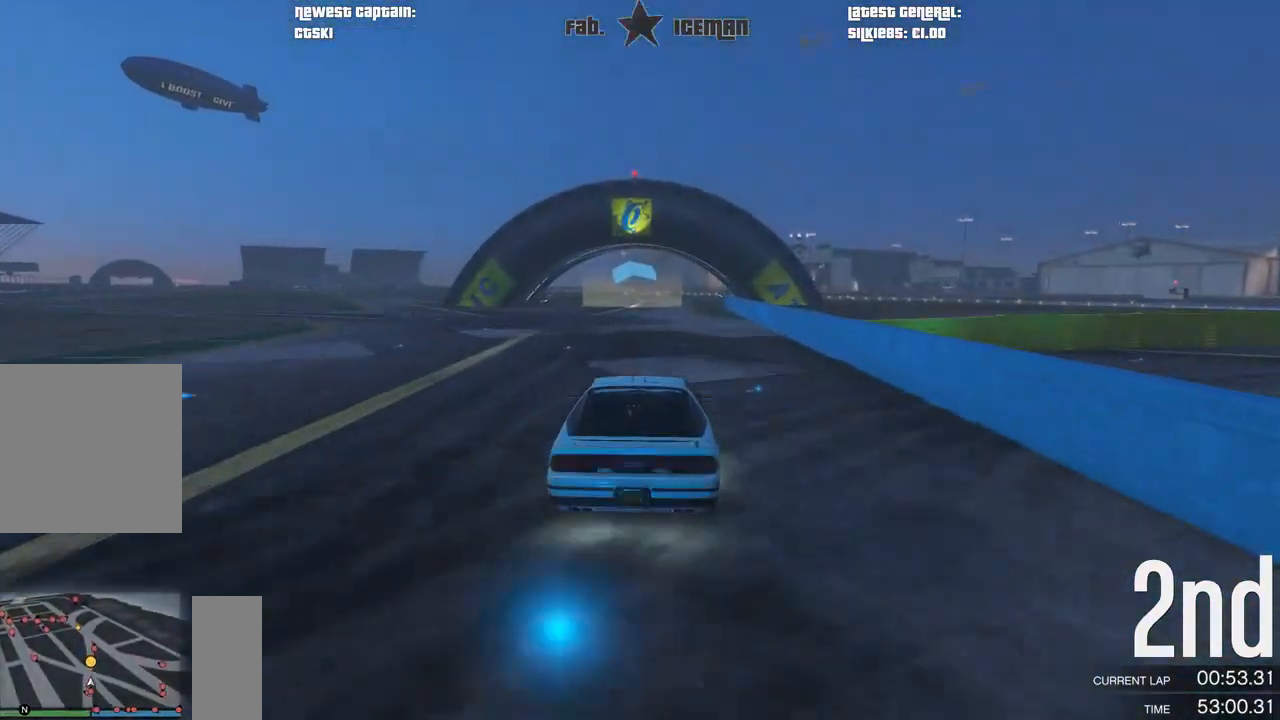
{"buttons": ["R2"], "left_stick": "center", "right_stick": "center", "events": []}
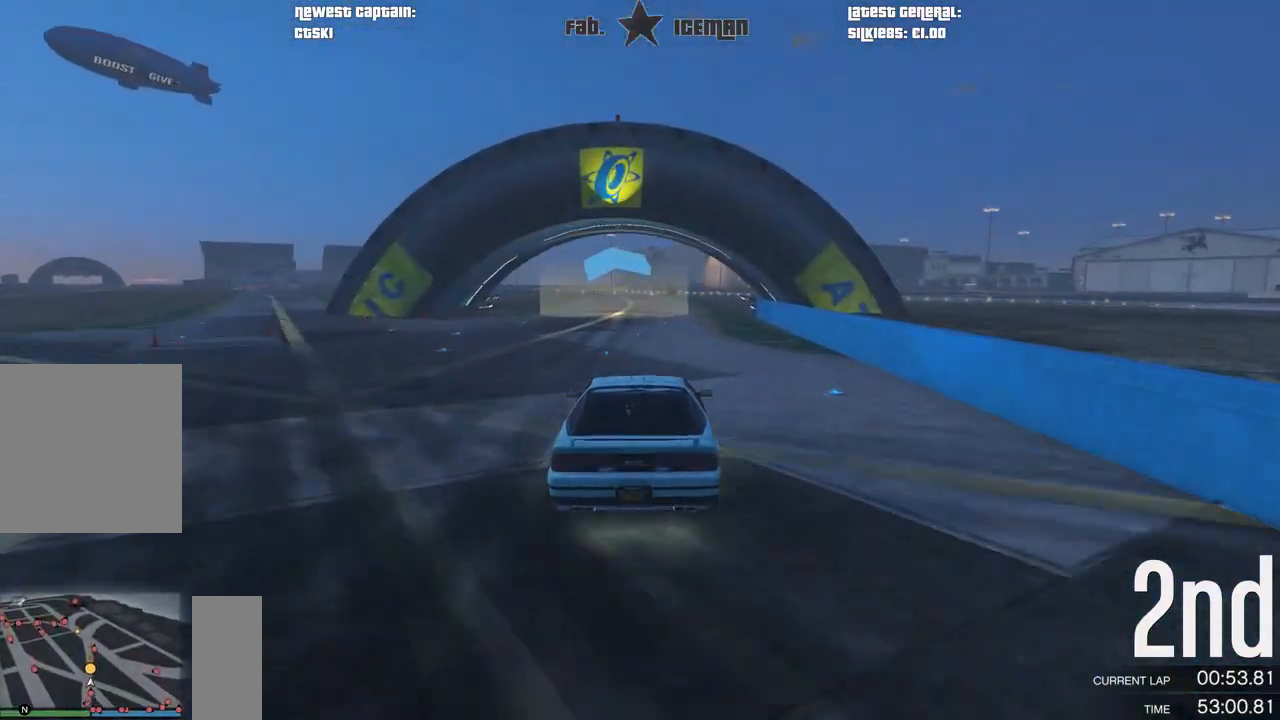
{"buttons": ["R2"], "left_stick": "center", "right_stick": "center", "events": []}
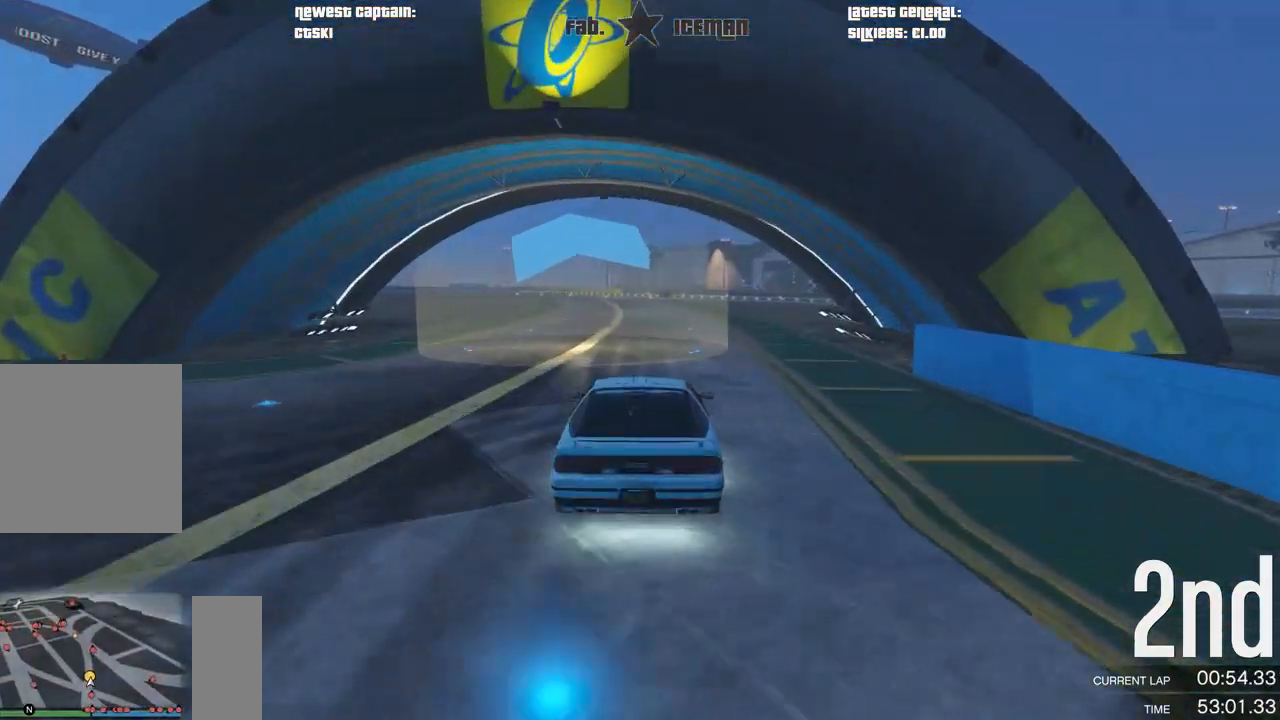
{"buttons": ["R2"], "left_stick": "center", "right_stick": "center", "events": [[42, "R1", "down"], [167, "R1", "up"], [333, "left_stick", "right"], [438, "left_stick", "center"]]}
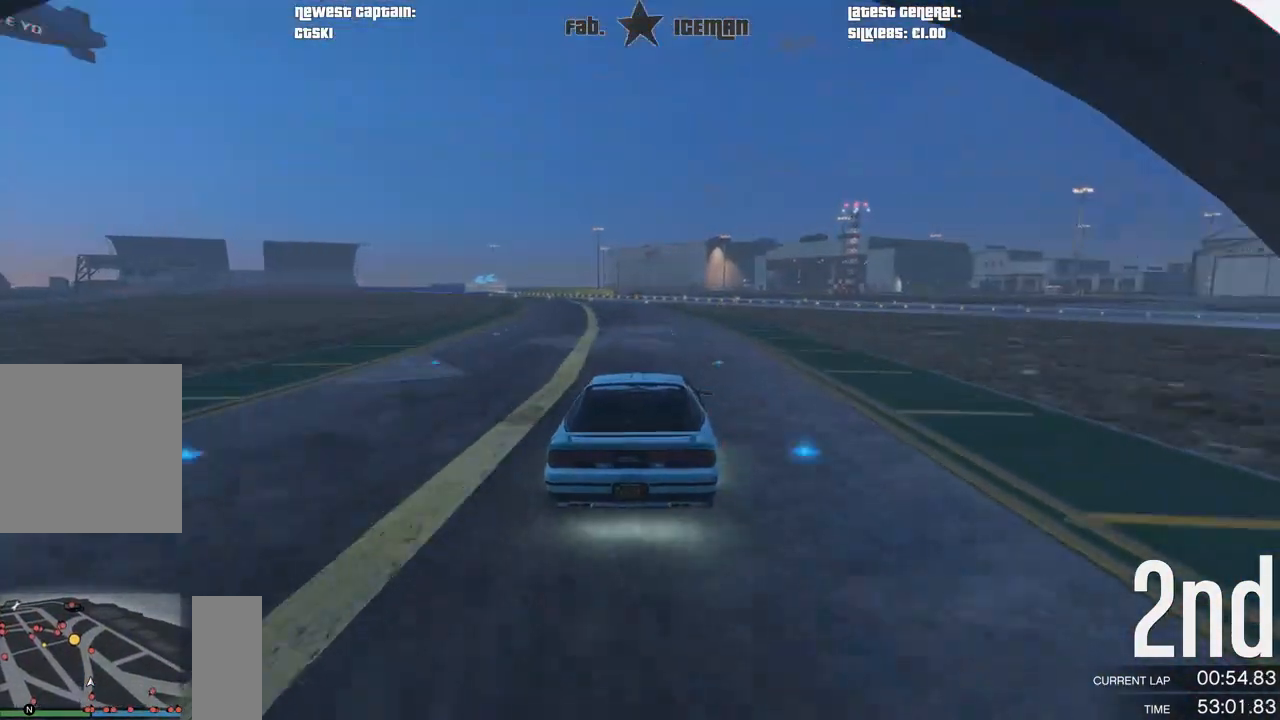
{"buttons": ["R2"], "left_stick": "center", "right_stick": "center", "events": []}
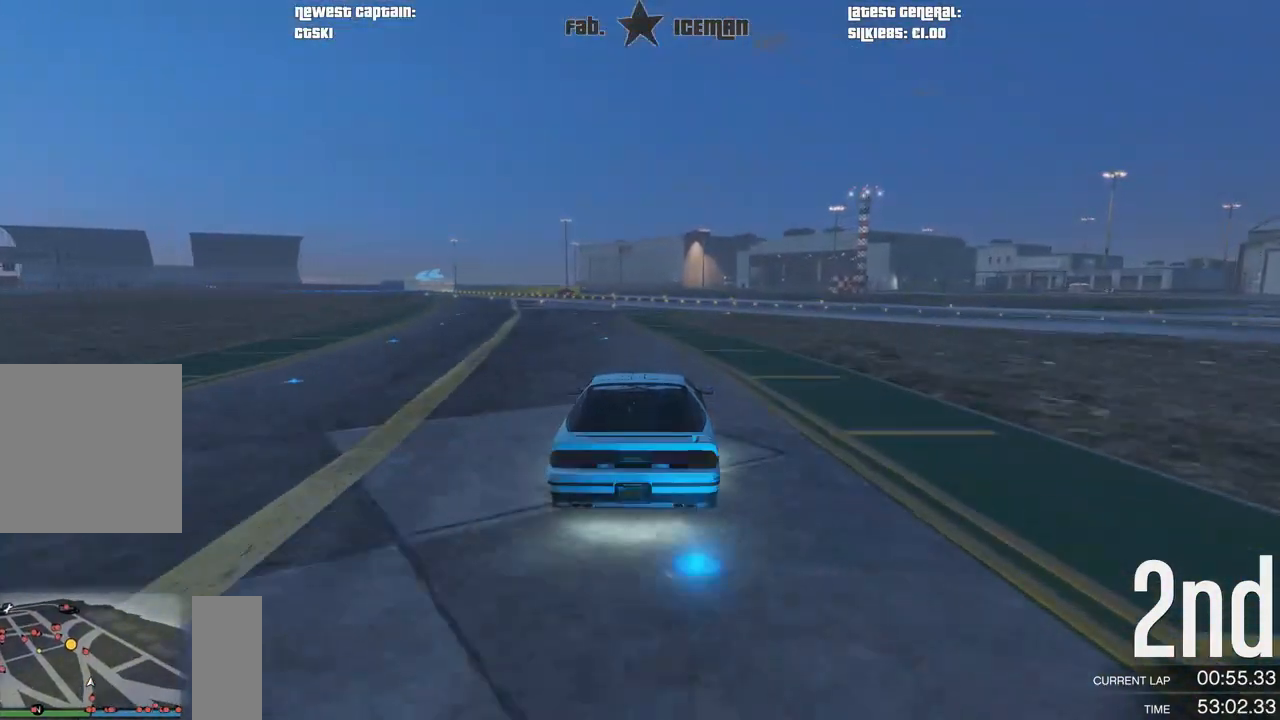
{"buttons": ["R2"], "left_stick": "center", "right_stick": "center", "events": [[292, "left_stick", "right"], [396, "left_stick", "center"]]}
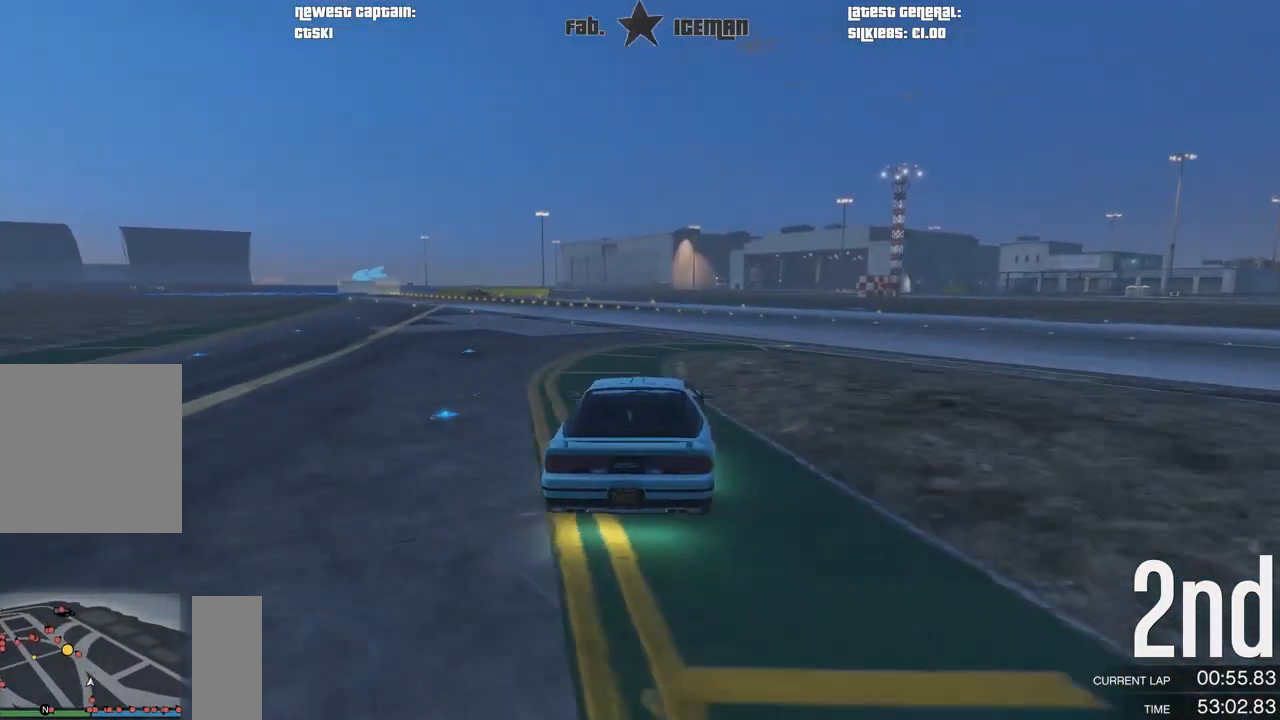
{"buttons": ["R2"], "left_stick": "down-left", "right_stick": "center", "events": [[292, "left_stick", "down-left"]]}
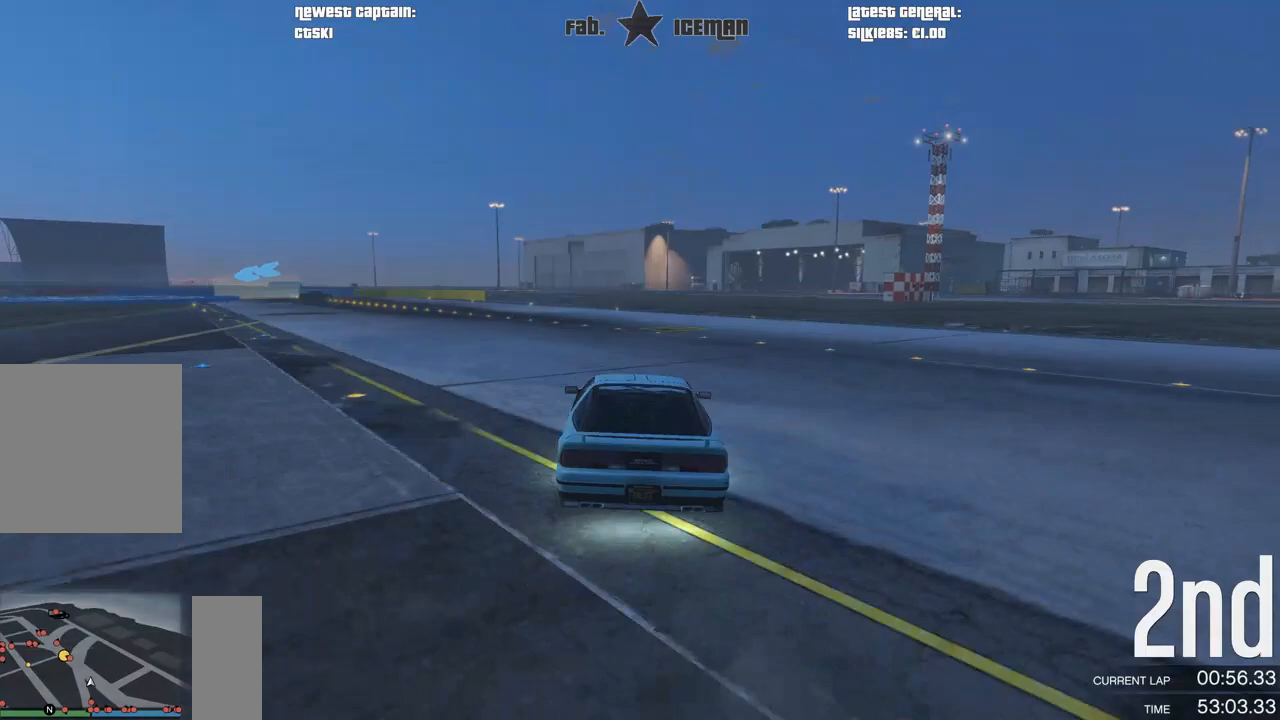
{"buttons": ["R2"], "left_stick": "left", "right_stick": "center", "events": [[21, "left_stick", "center"], [125, "left_stick", "down-left"], [312, "left_stick", "center"], [479, "left_stick", "left"]]}
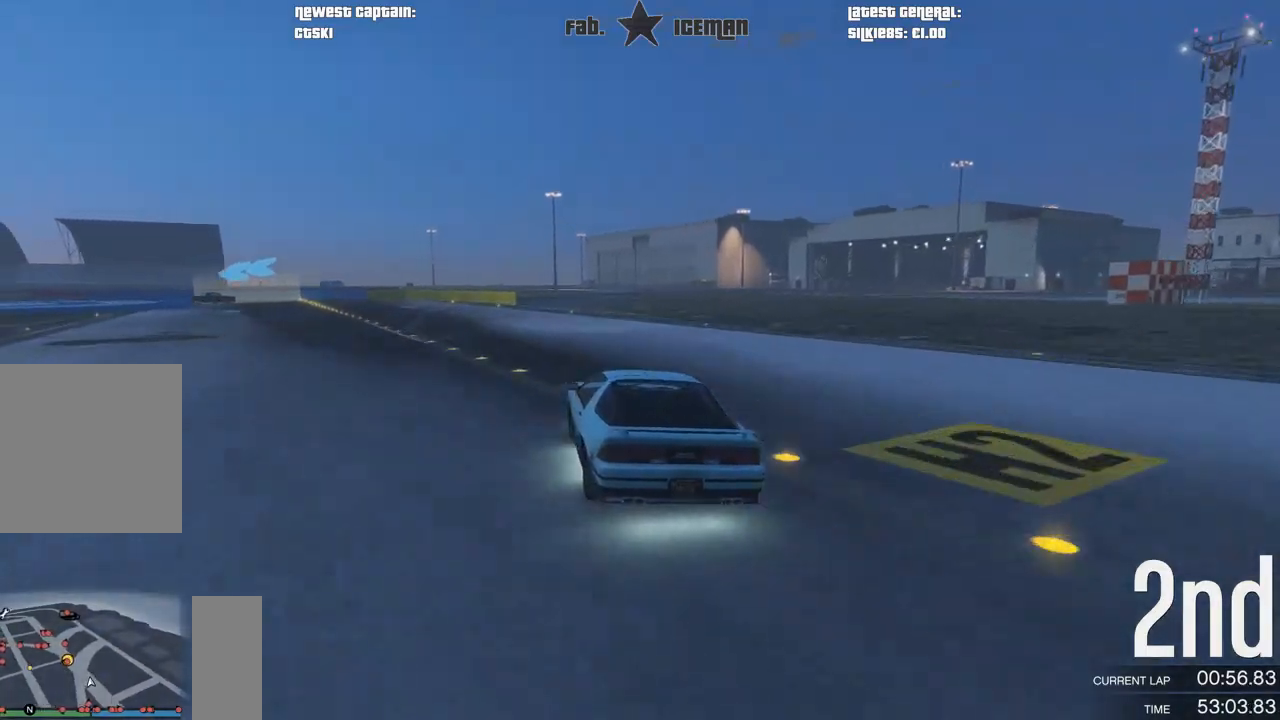
{"buttons": ["L2"], "left_stick": "down-left", "right_stick": "center", "events": [[208, "L2", "down"], [292, "R2", "up"], [312, "left_stick", "center"], [479, "left_stick", "down-left"]]}
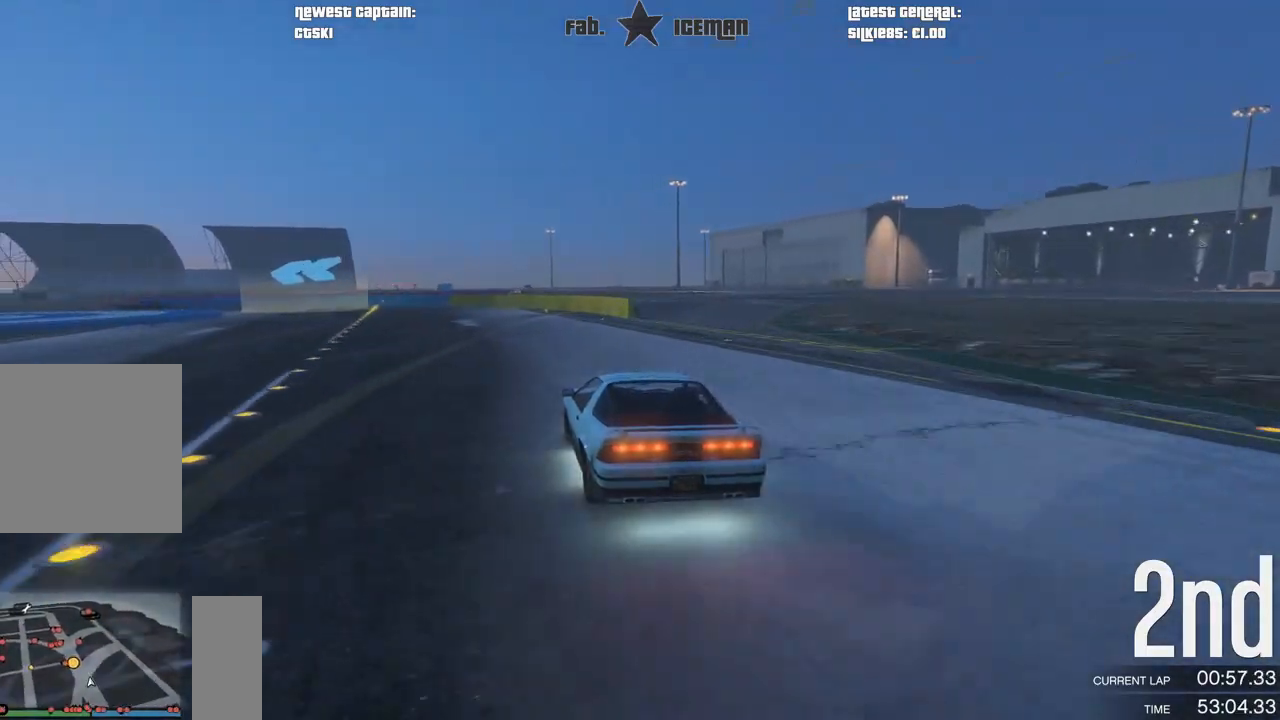
{"buttons": [], "left_stick": "center", "right_stick": "center", "events": [[146, "left_stick", "center"], [250, "left_stick", "down-left"], [271, "L2", "up"], [479, "left_stick", "center"]]}
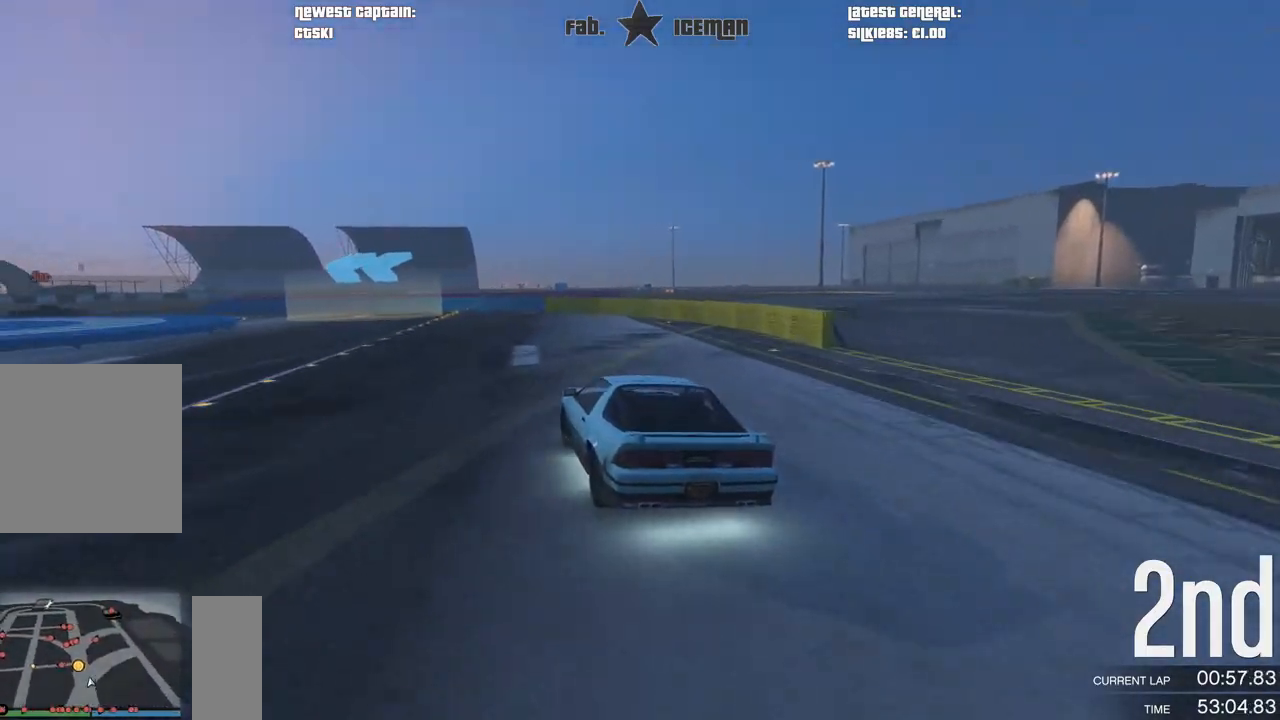
{"buttons": ["R2"], "left_stick": "down-left", "right_stick": "center", "events": [[42, "left_stick", "down-left"], [271, "R2", "down"]]}
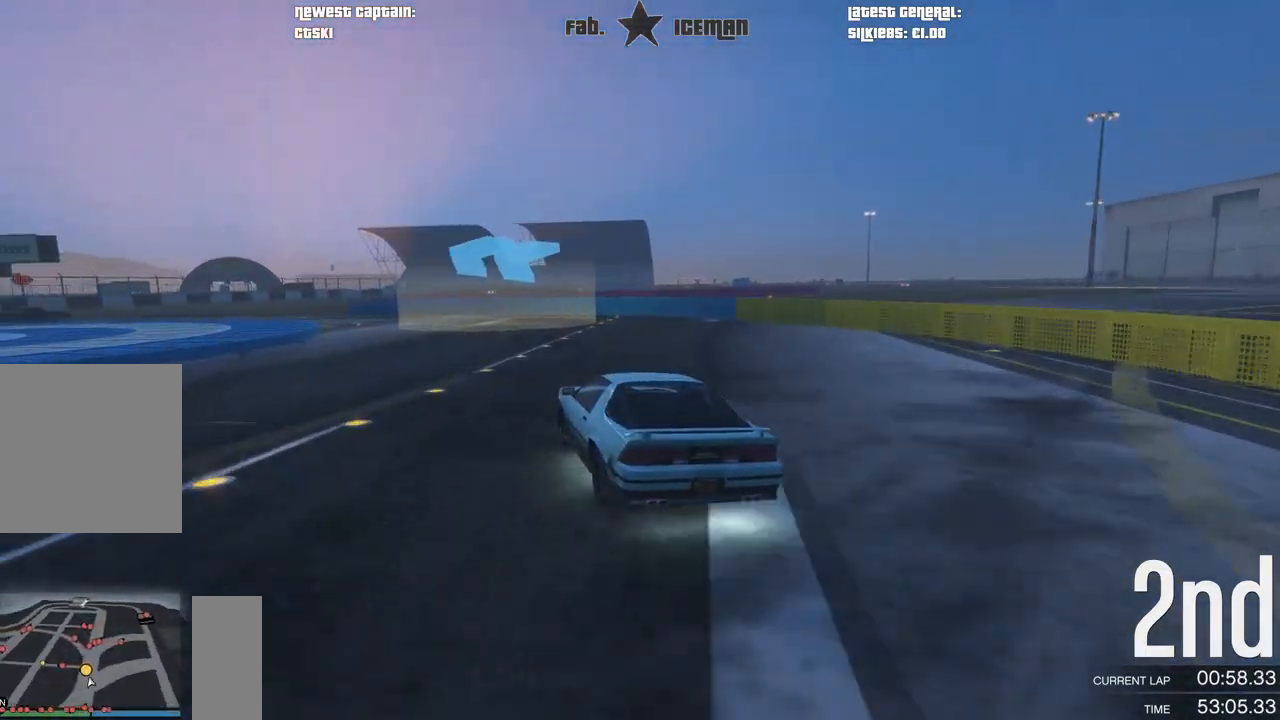
{"buttons": ["R2"], "left_stick": "down-left", "right_stick": "center", "events": [[292, "R2", "up"], [458, "R2", "down"]]}
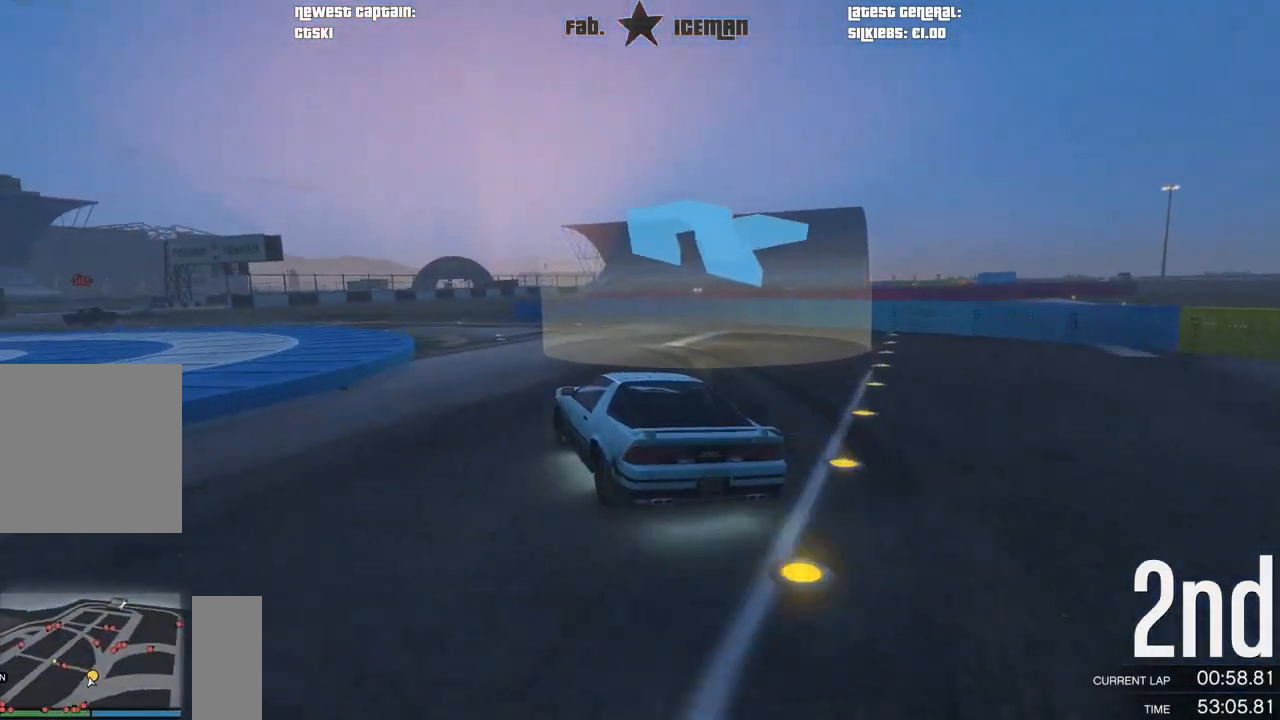
{"buttons": ["R2"], "left_stick": "down-left", "right_stick": "center", "events": [[271, "left_stick", "center"], [458, "left_stick", "down-left"]]}
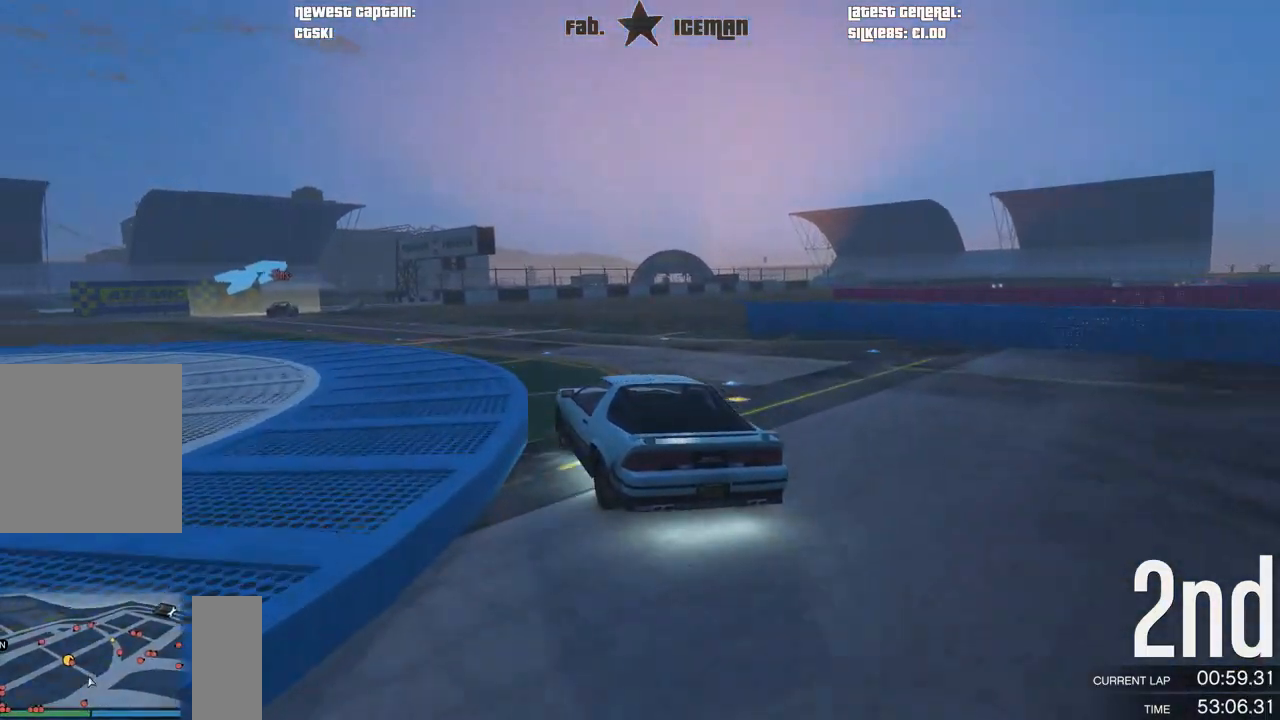
{"buttons": ["R2"], "left_stick": "down-left", "right_stick": "center", "events": []}
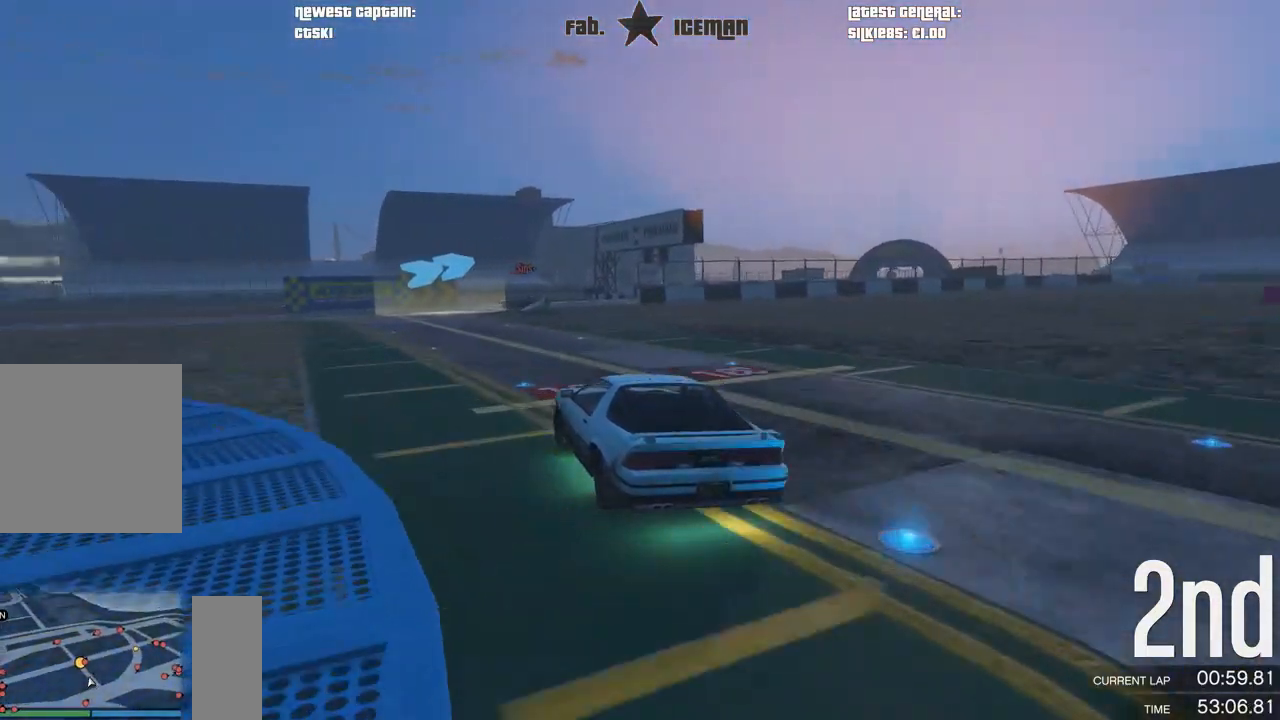
{"buttons": ["R2"], "left_stick": "right", "right_stick": "center", "events": [[125, "left_stick", "center"], [312, "left_stick", "right"]]}
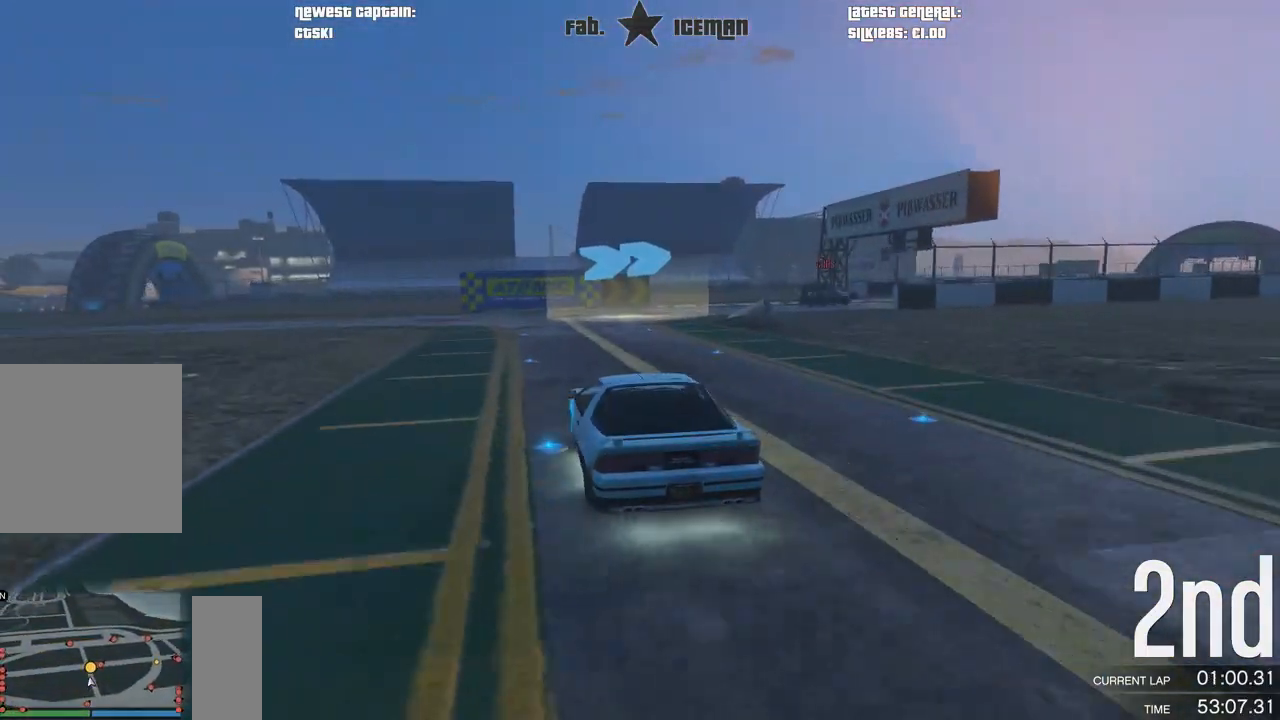
{"buttons": ["R2"], "left_stick": "right", "right_stick": "center", "events": [[21, "left_stick", "center"], [125, "left_stick", "right"], [312, "left_stick", "up-right"], [417, "left_stick", "right"]]}
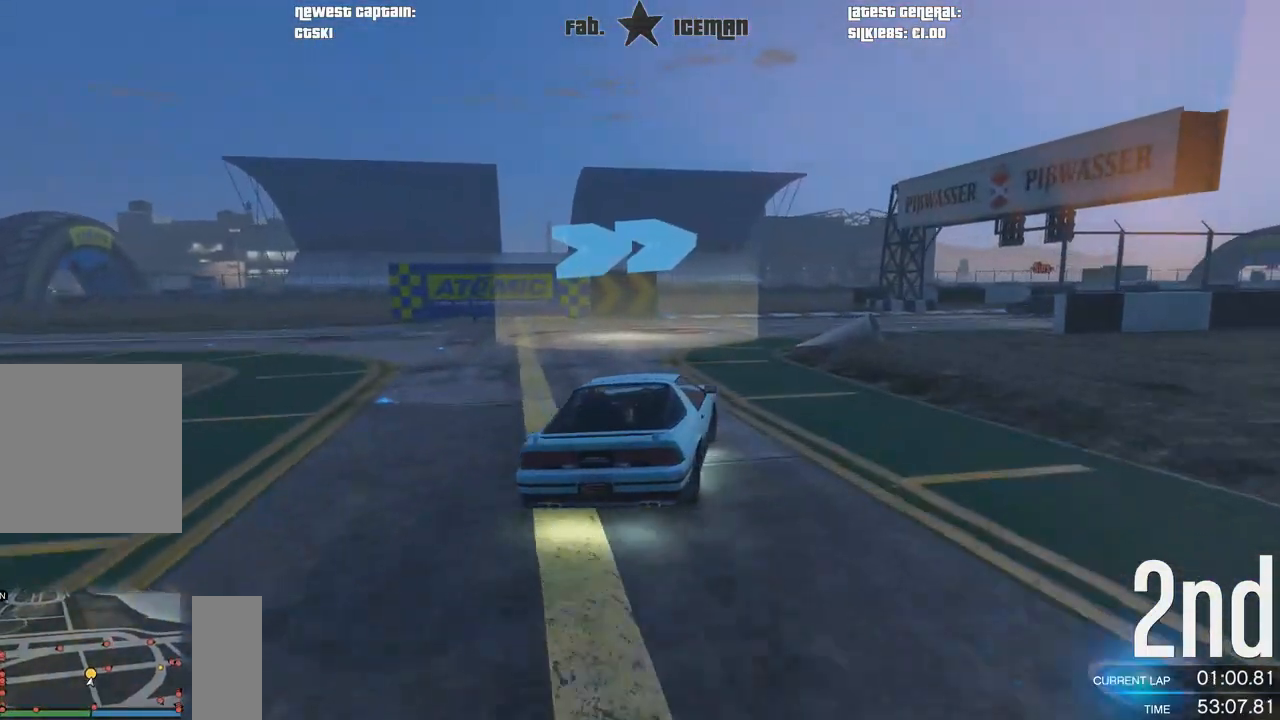
{"buttons": ["R2"], "left_stick": "right", "right_stick": "center", "events": []}
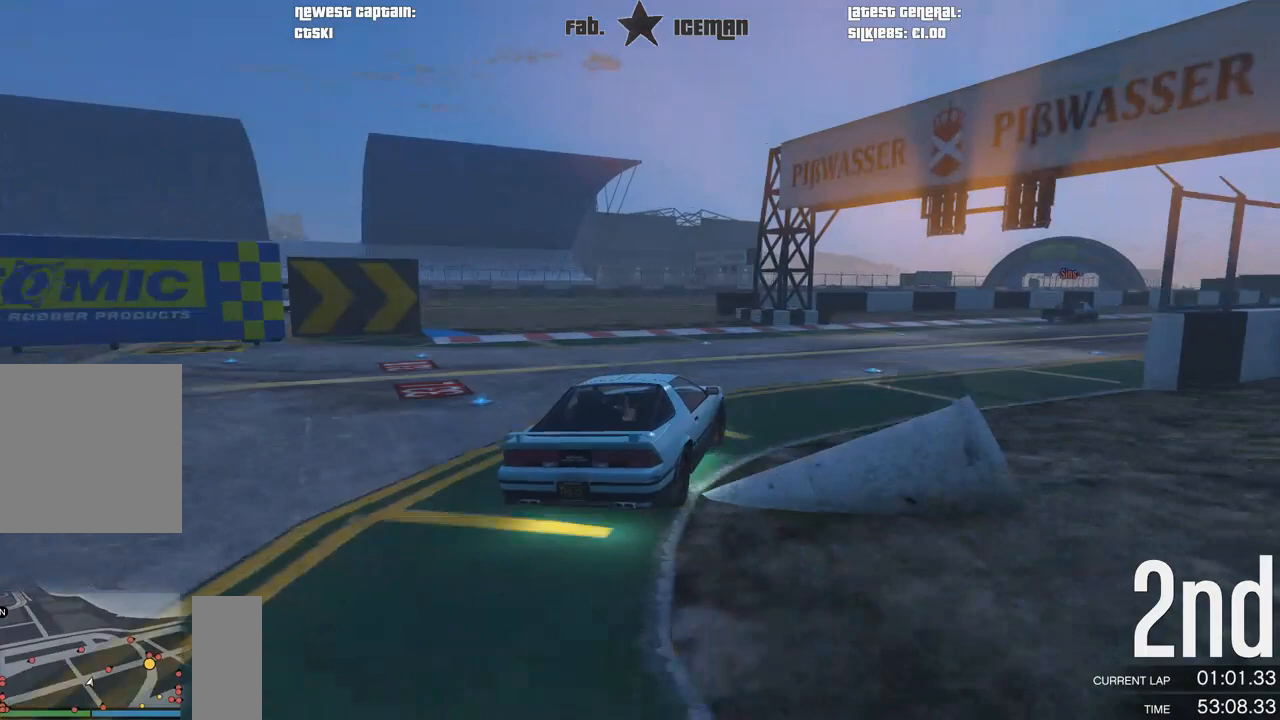
{"buttons": ["R2"], "left_stick": "right", "right_stick": "center", "events": [[312, "left_stick", "center"], [396, "left_stick", "right"]]}
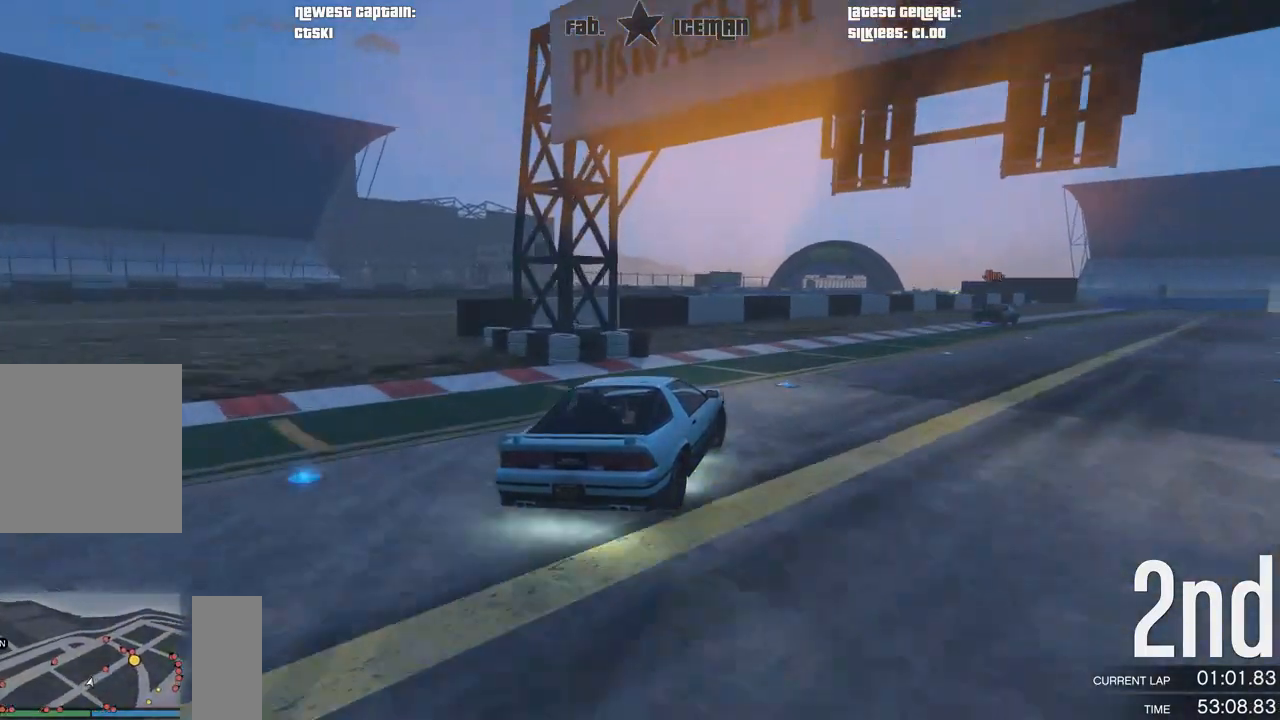
{"buttons": ["R2"], "left_stick": "right", "right_stick": "center", "events": [[62, "left_stick", "center"], [125, "left_stick", "right"]]}
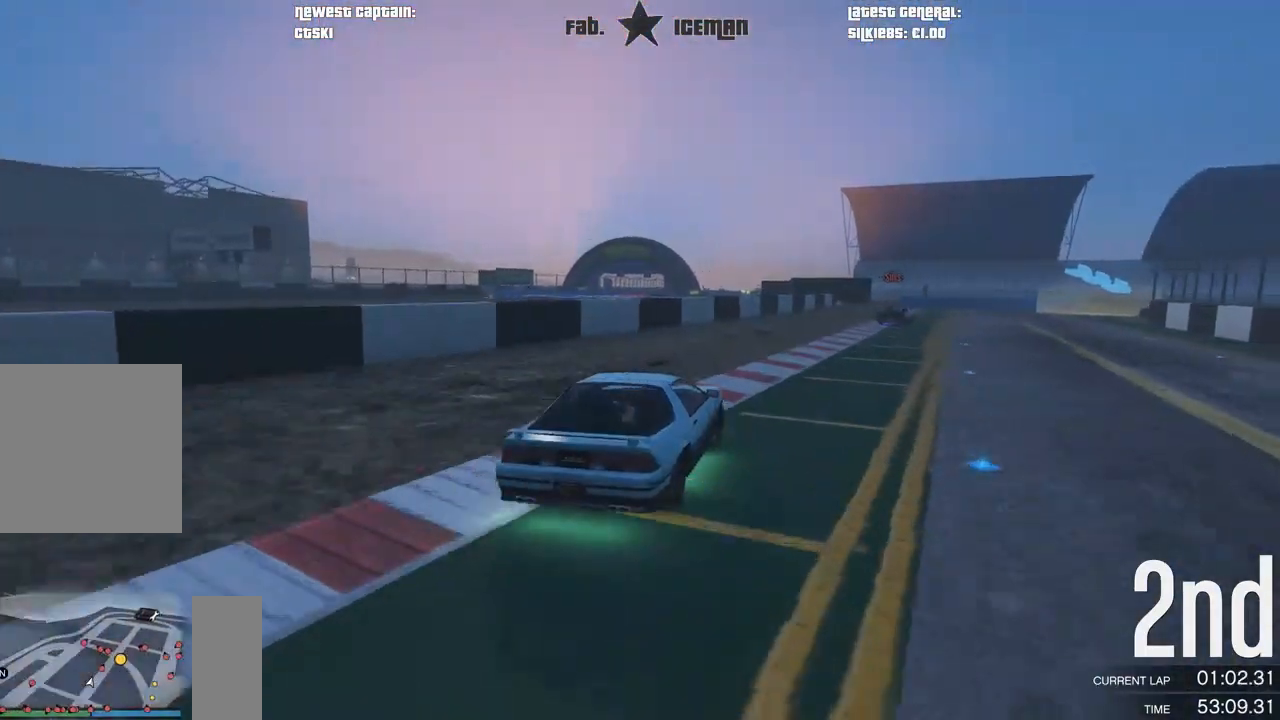
{"buttons": ["R2"], "left_stick": "center", "right_stick": "center", "events": [[62, "left_stick", "center"], [188, "left_stick", "right"], [292, "left_stick", "center"]]}
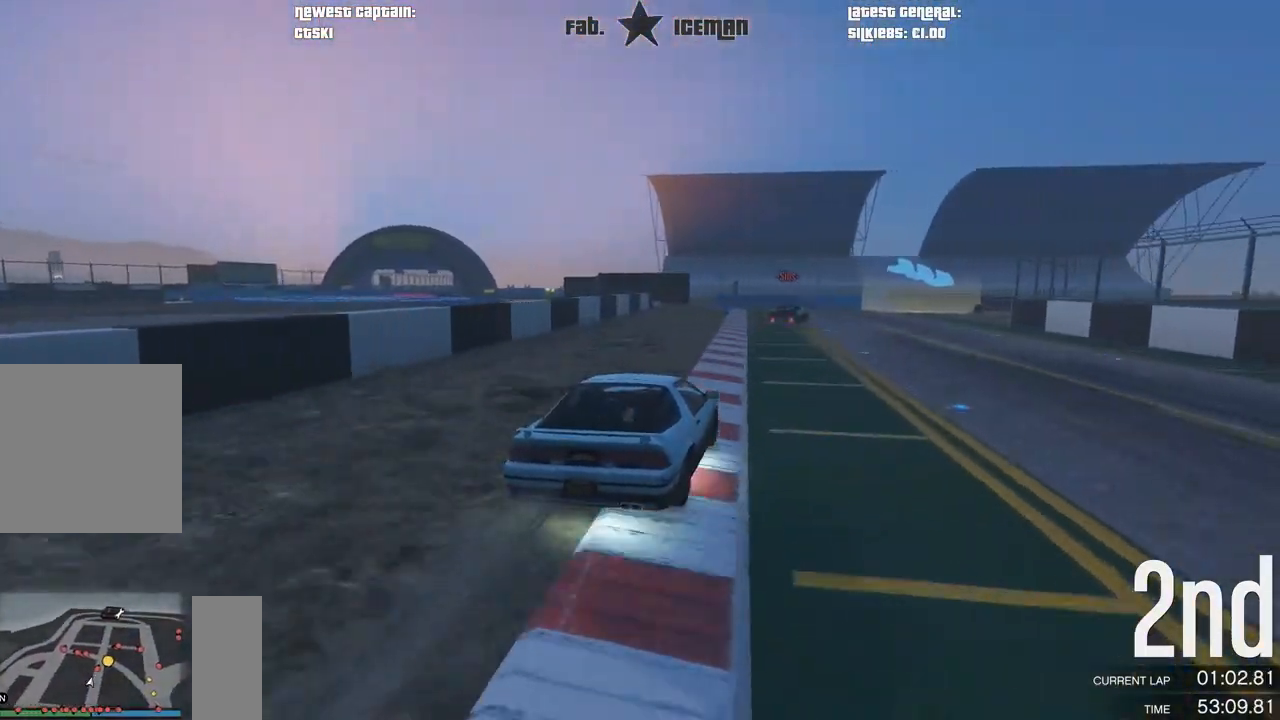
{"buttons": ["R2"], "left_stick": "right", "right_stick": "center", "events": [[417, "left_stick", "right"]]}
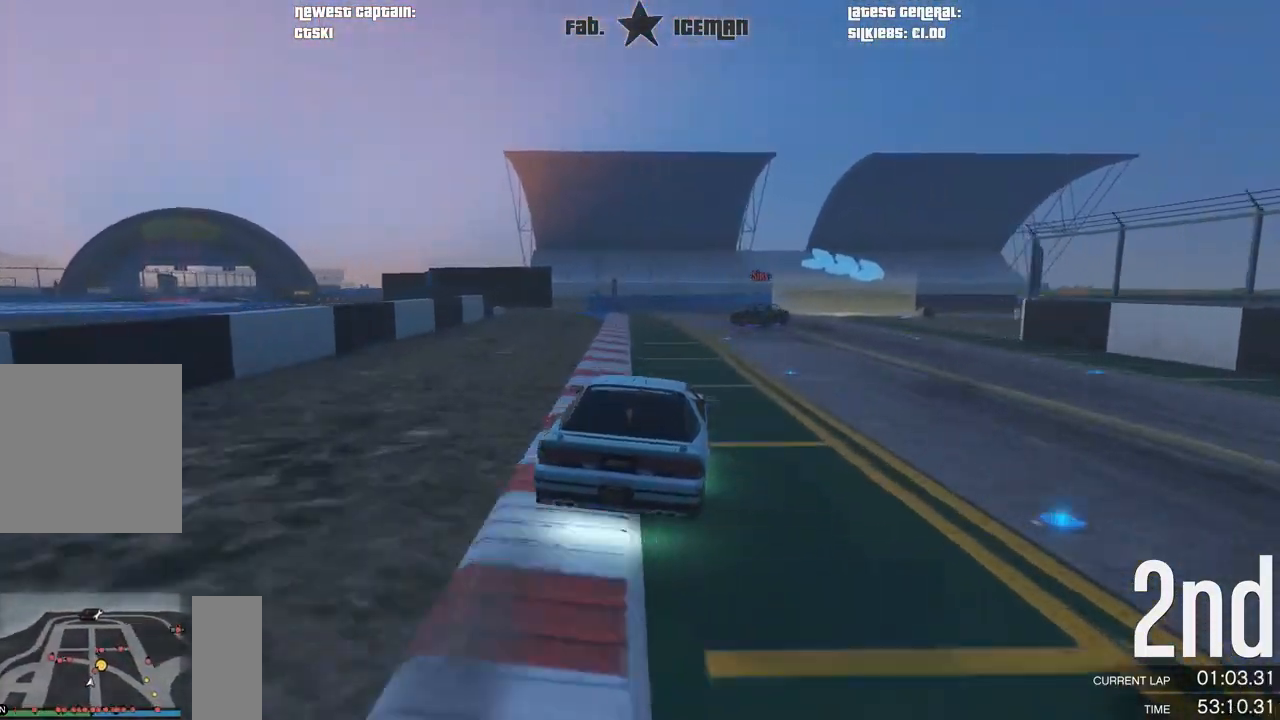
{"buttons": ["L2"], "left_stick": "right", "right_stick": "center", "events": [[125, "L2", "down"], [125, "left_stick", "center"], [146, "R2", "up"], [354, "left_stick", "right"]]}
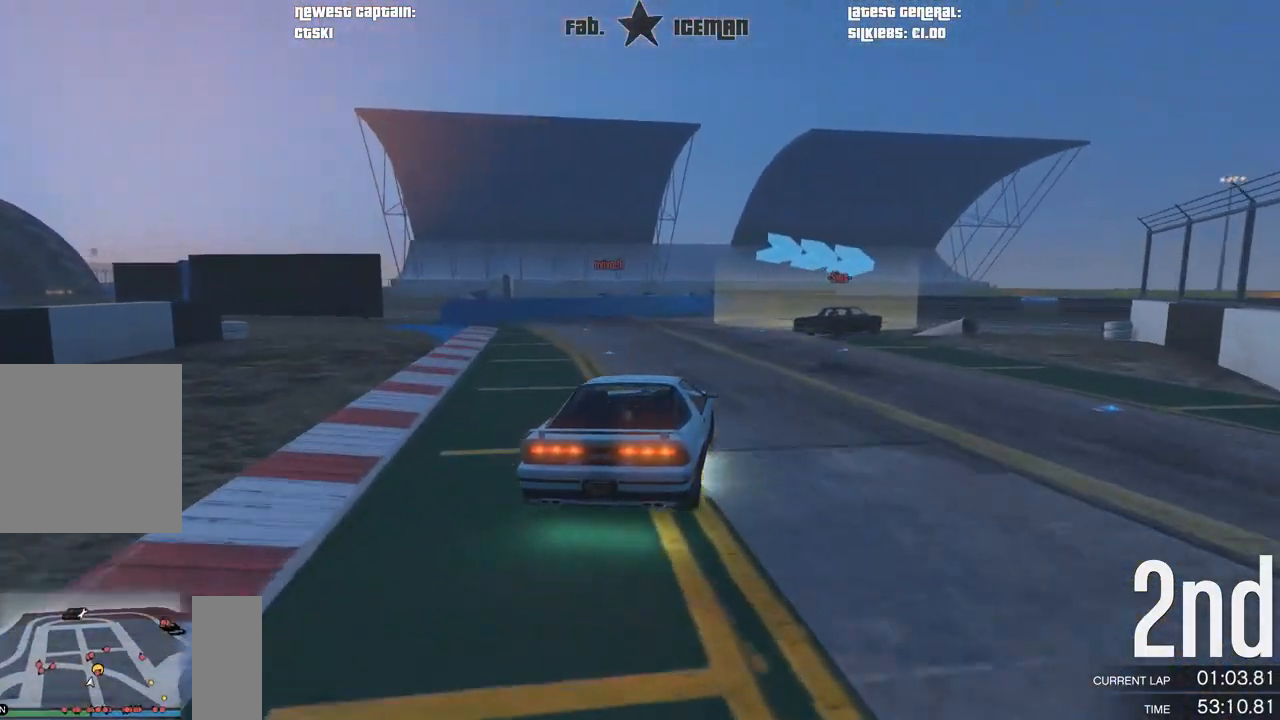
{"buttons": [], "left_stick": "right", "right_stick": "center", "events": [[21, "left_stick", "center"], [146, "L2", "up"], [146, "left_stick", "right"], [354, "L2", "down"], [417, "L2", "up"]]}
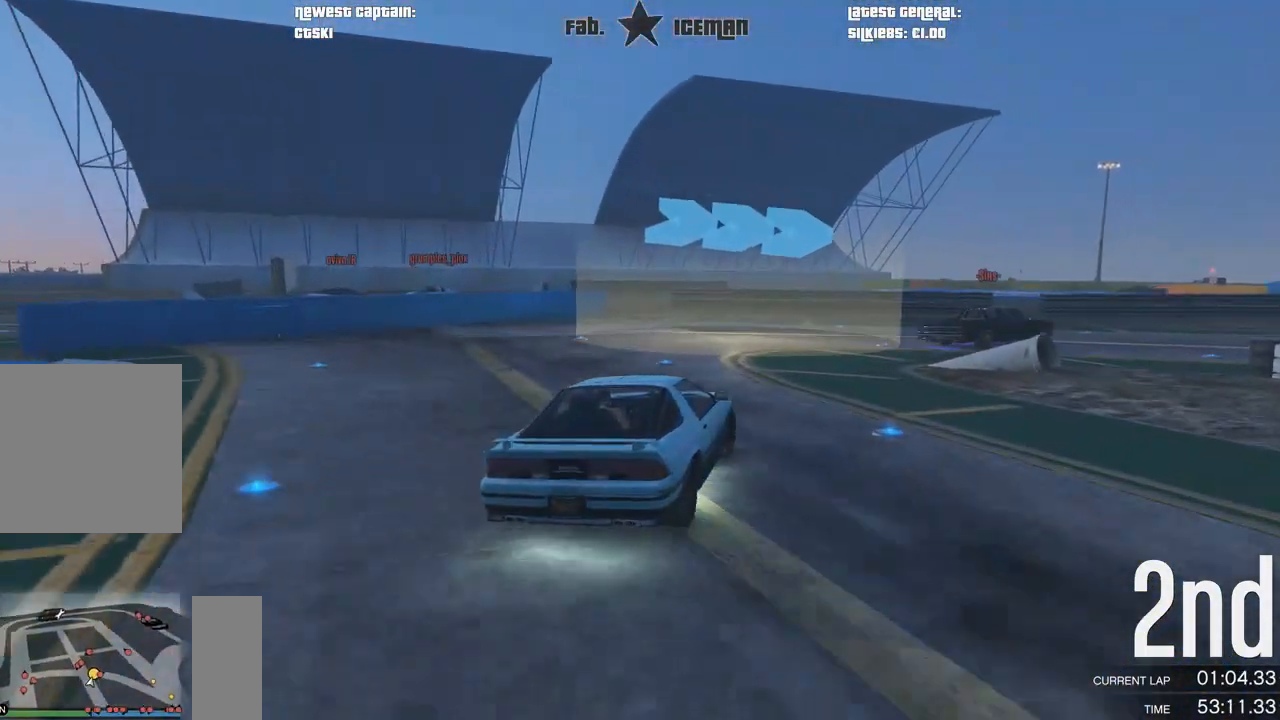
{"buttons": ["R2"], "left_stick": "right", "right_stick": "center", "events": [[479, "R2", "down"]]}
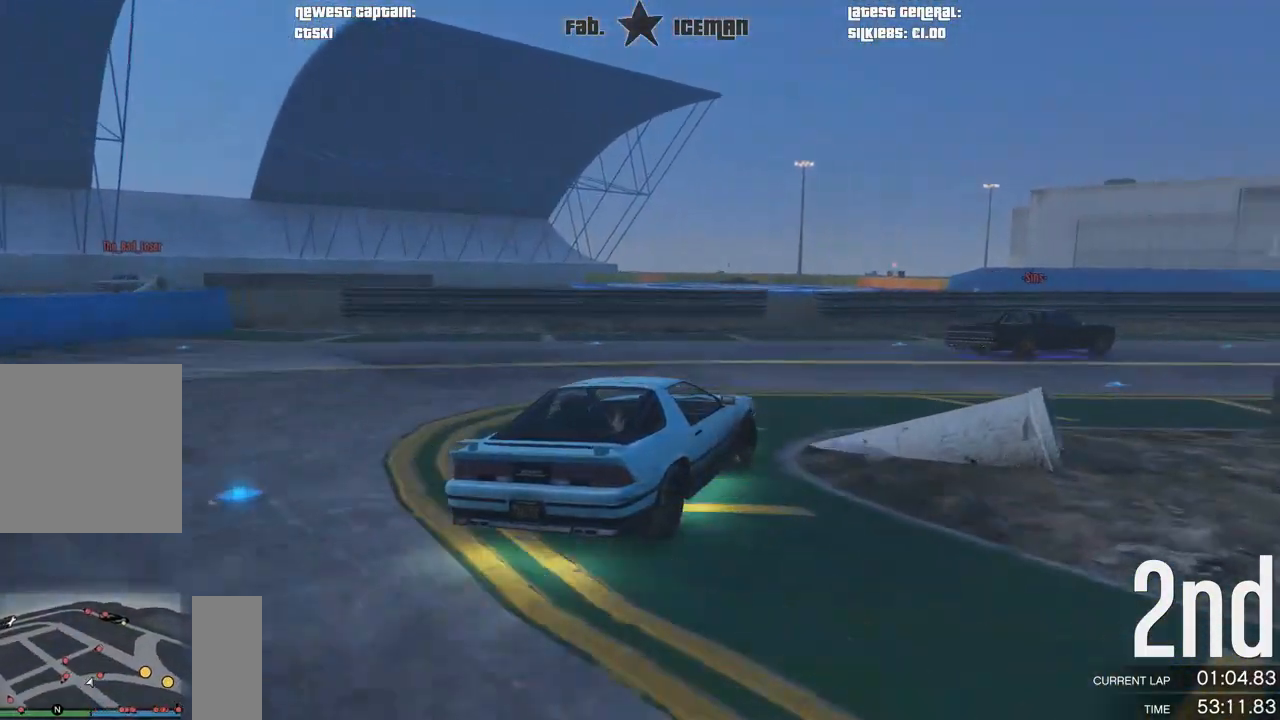
{"buttons": ["R2"], "left_stick": "up-right", "right_stick": "center", "events": [[312, "left_stick", "up-right"]]}
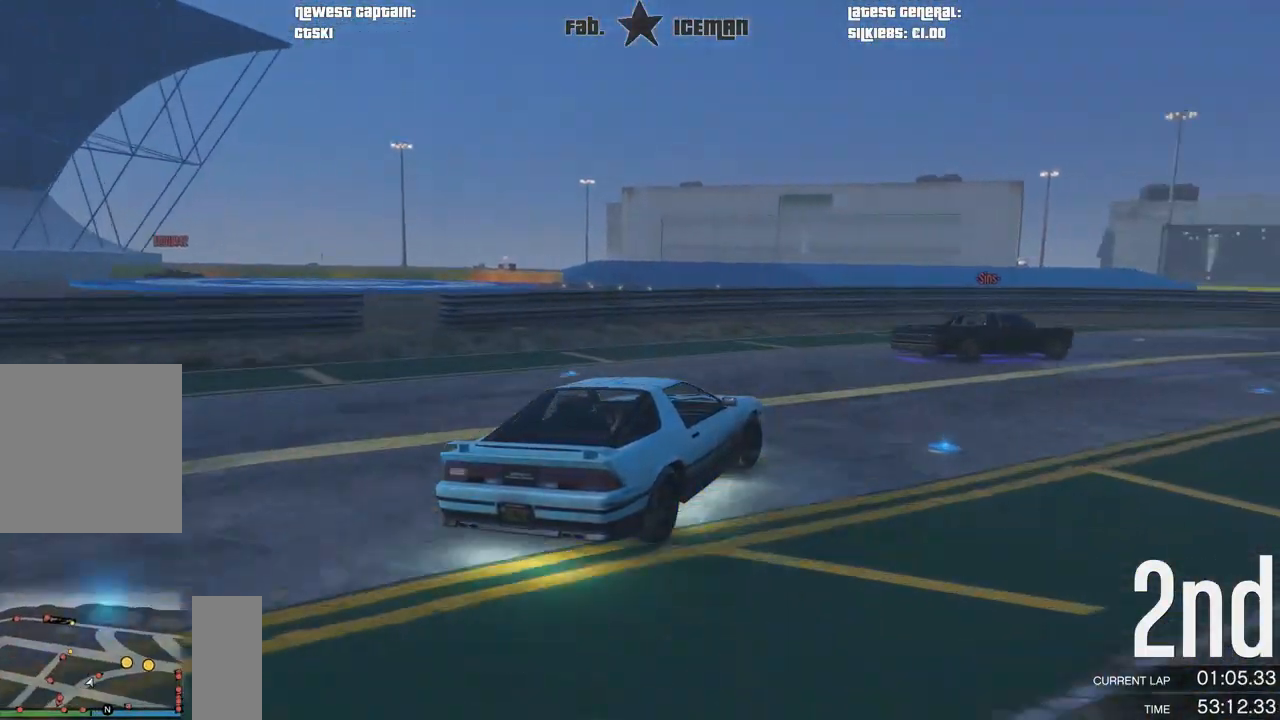
{"buttons": ["R2"], "left_stick": "right", "right_stick": "center", "events": [[333, "left_stick", "right"]]}